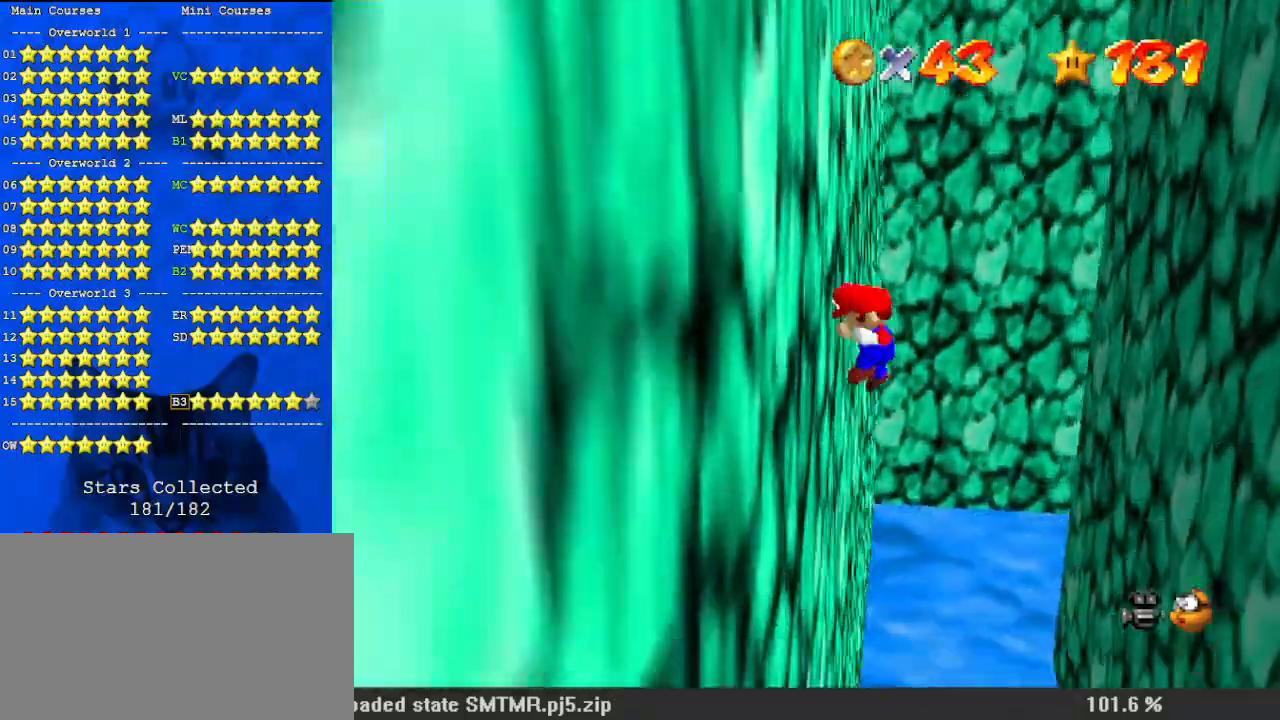
Gameplay with keyboard; each line is a JSON object with the keys held at the frame after it. "events" lists presses ("down") and releases ("up") of "a", "c", "ctrl", "d", "down", "left", "return", "right", "s", "shift", "up", "w", "x" and "y" between this image and that frame as [ms after this image, input, new state], when the widget could be followed in between. No other keys are recorded. Mouse input is not recorded.
{"keys": ["shift", "up"], "events": [[67, "shift", "down"], [167, "left", "up"]]}
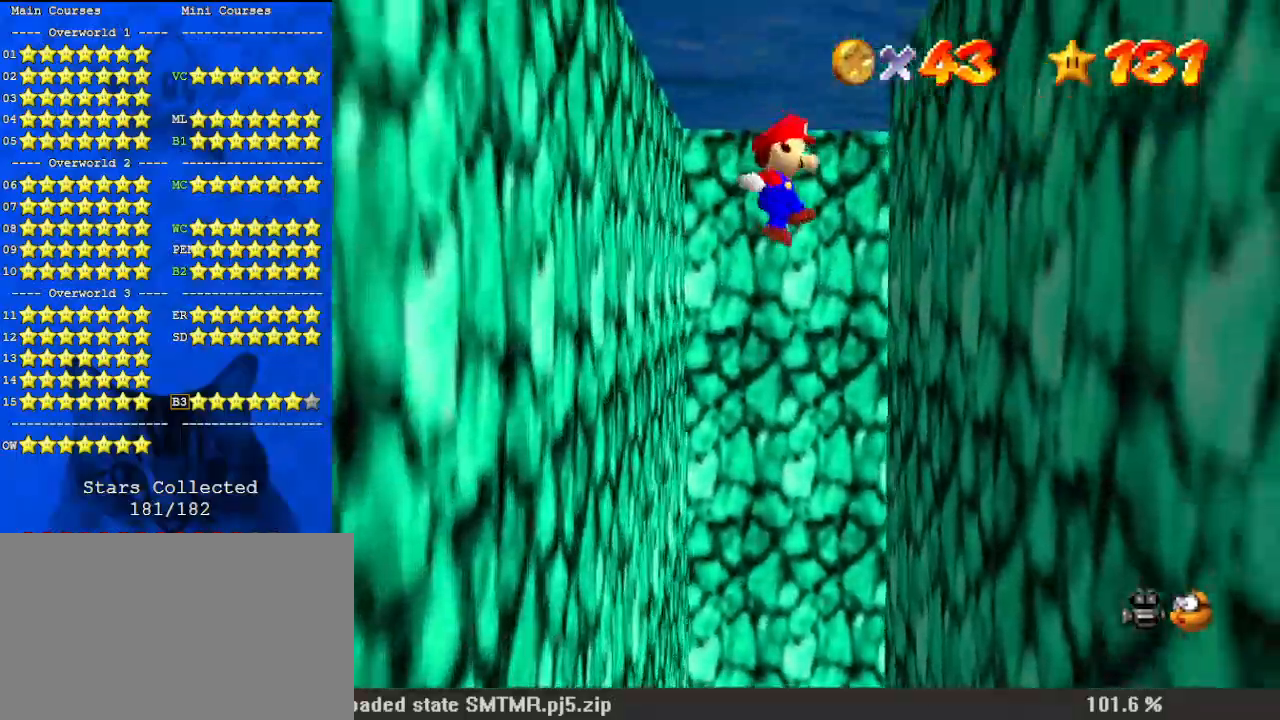
{"keys": ["right", "up"], "events": [[200, "right", "down"], [500, "shift", "up"]]}
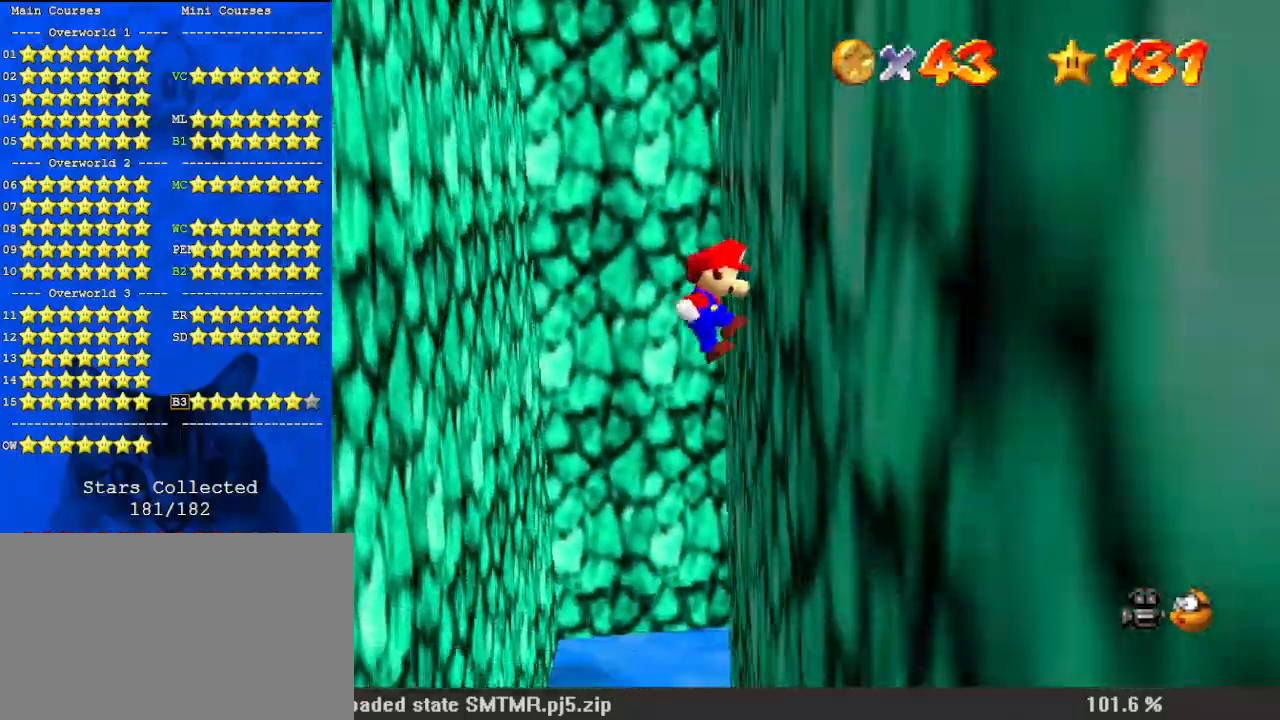
{"keys": ["shift", "up"], "events": [[133, "shift", "down"], [167, "right", "up"]]}
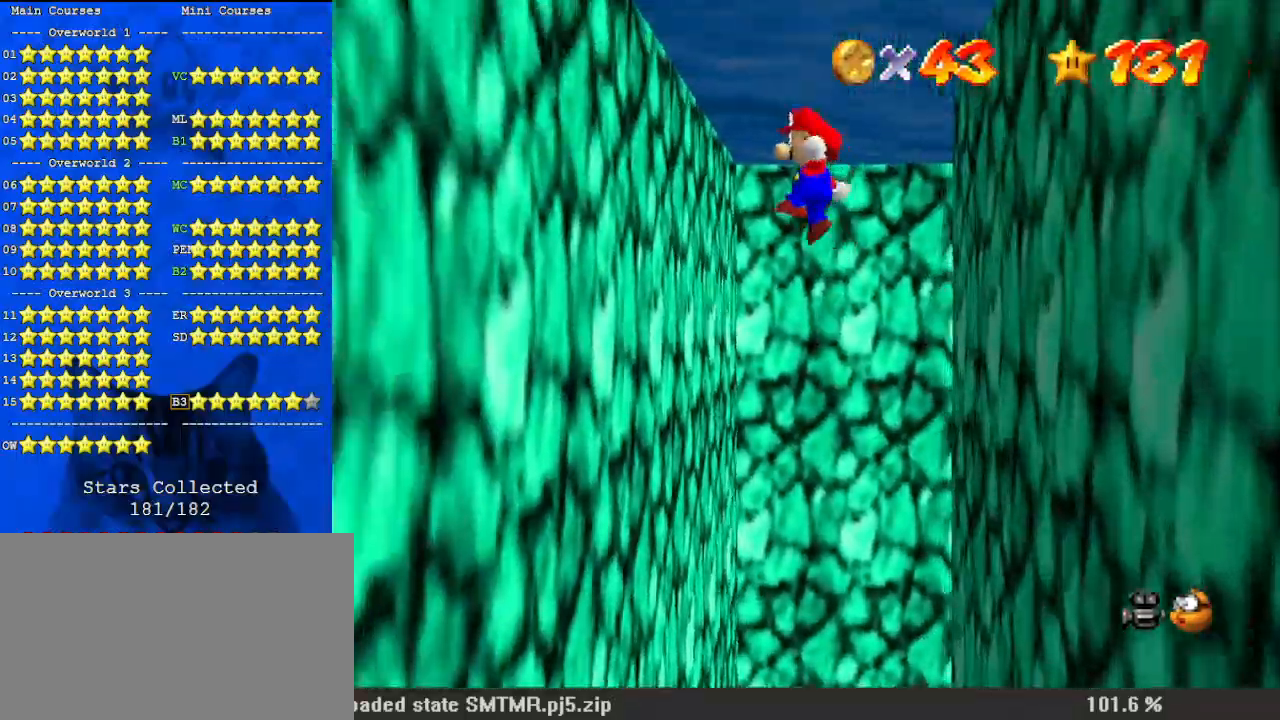
{"keys": ["left", "up"], "events": [[200, "left", "down"], [433, "shift", "up"]]}
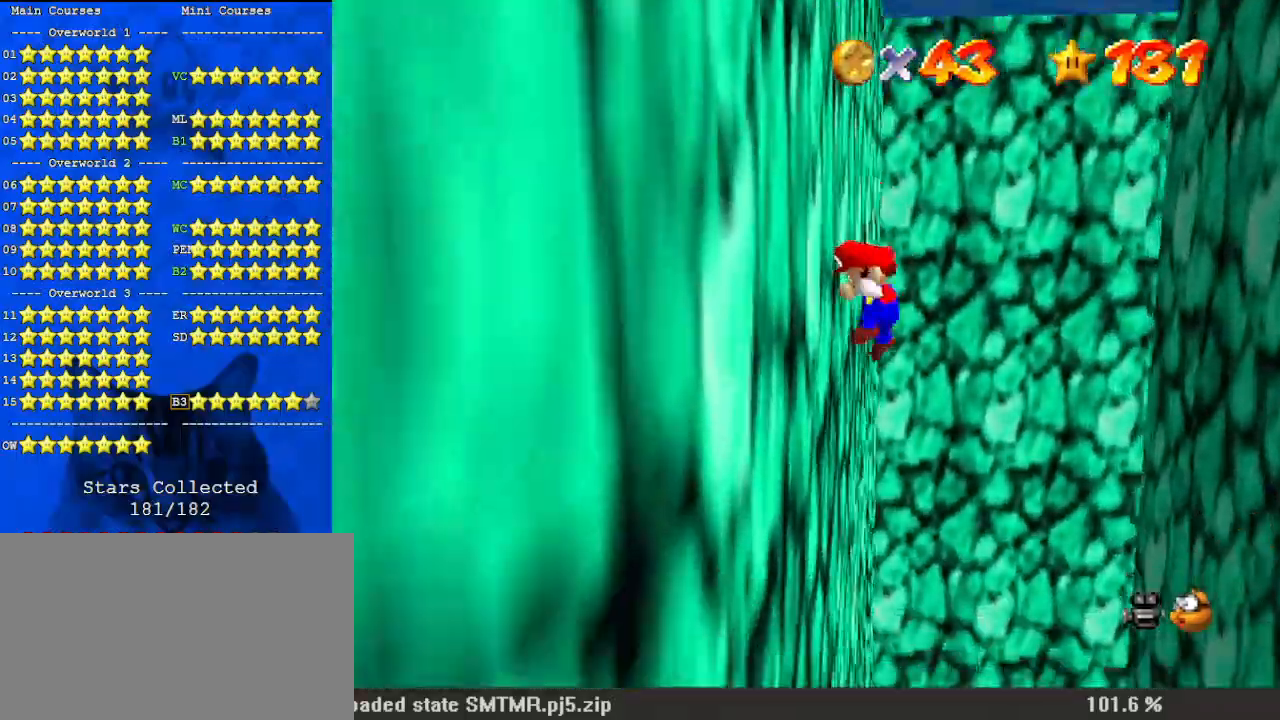
{"keys": ["shift", "up"], "events": [[67, "shift", "down"], [167, "left", "up"]]}
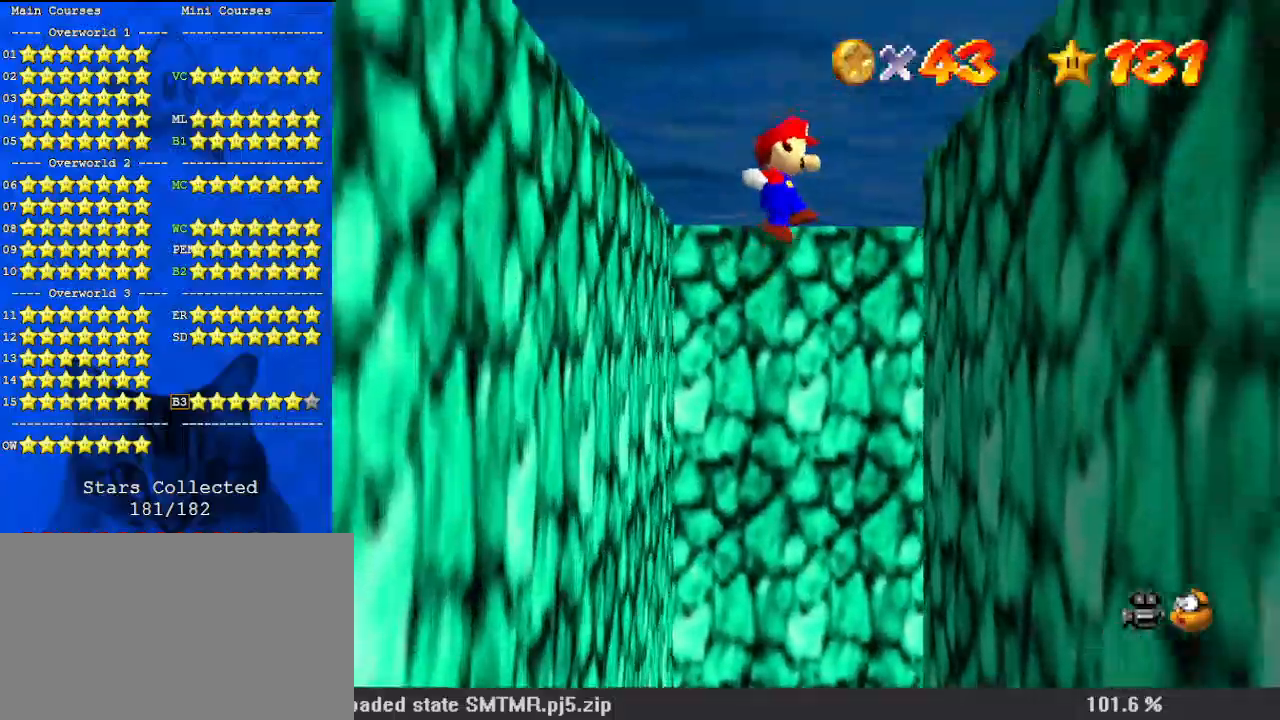
{"keys": ["right", "up"], "events": [[200, "right", "down"], [467, "shift", "up"]]}
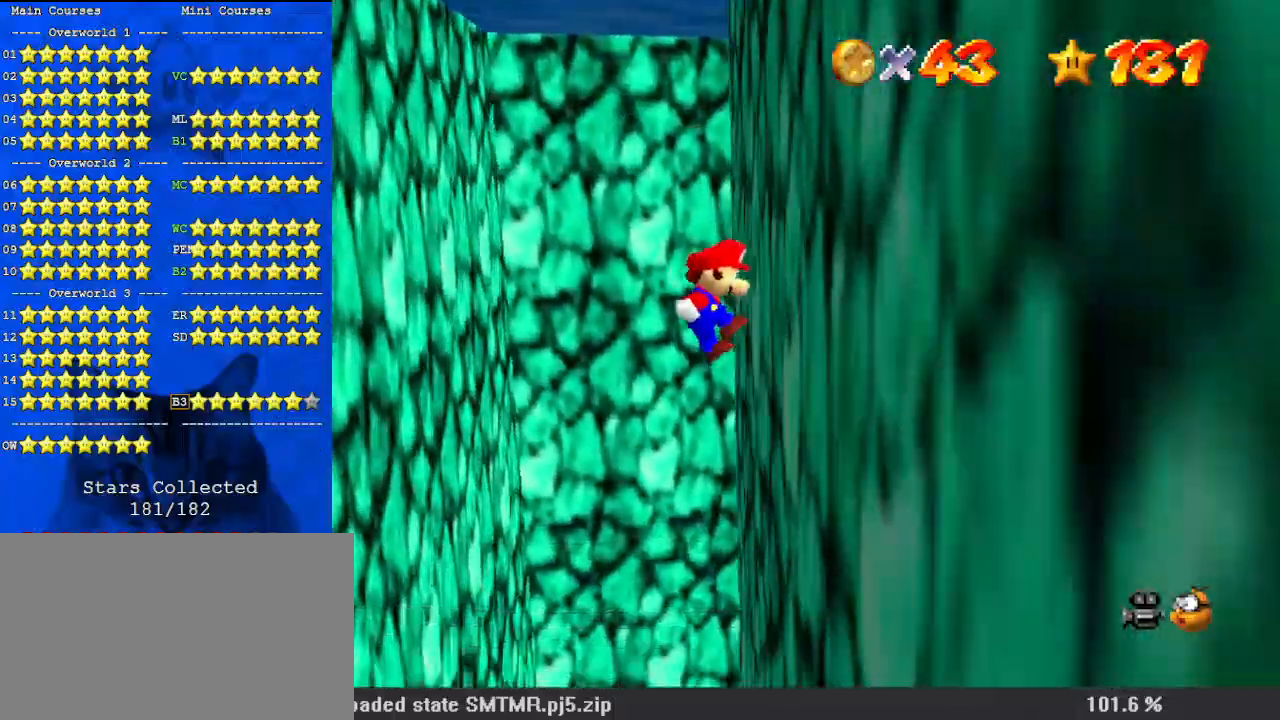
{"keys": ["shift", "up"], "events": [[133, "shift", "down"], [300, "right", "up"]]}
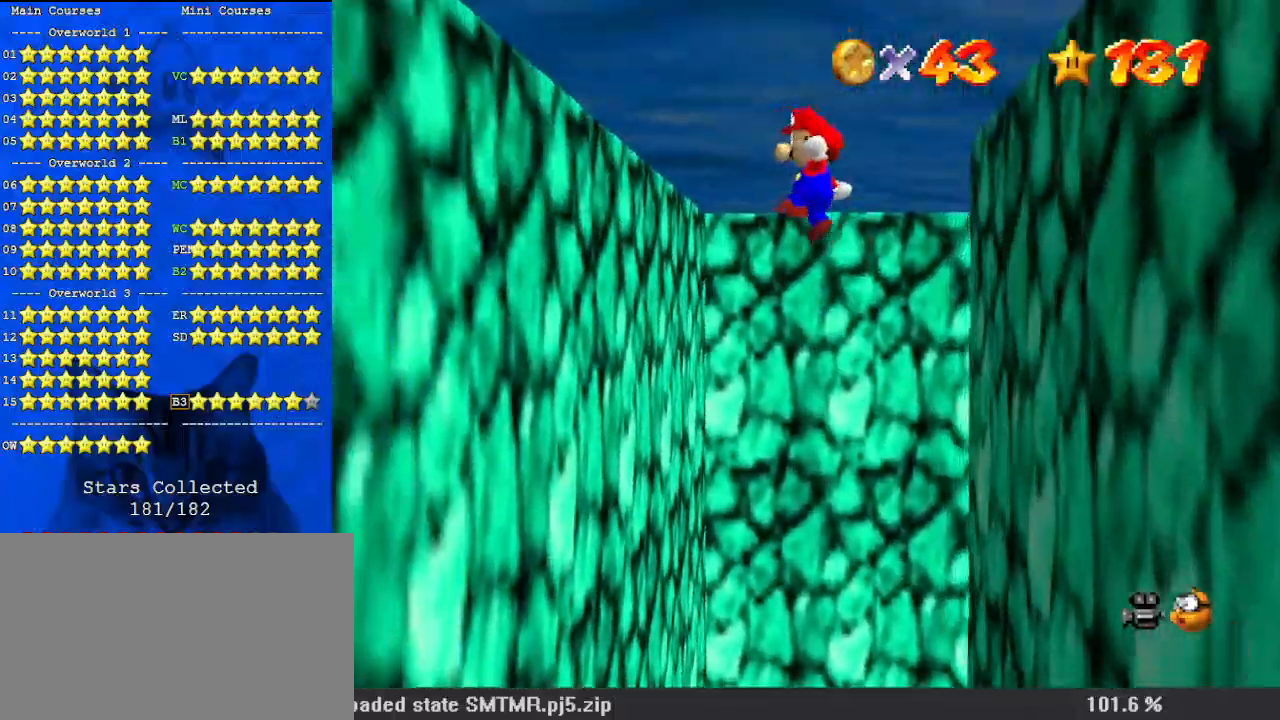
{"keys": ["left", "shift", "up"], "events": [[367, "left", "down"]]}
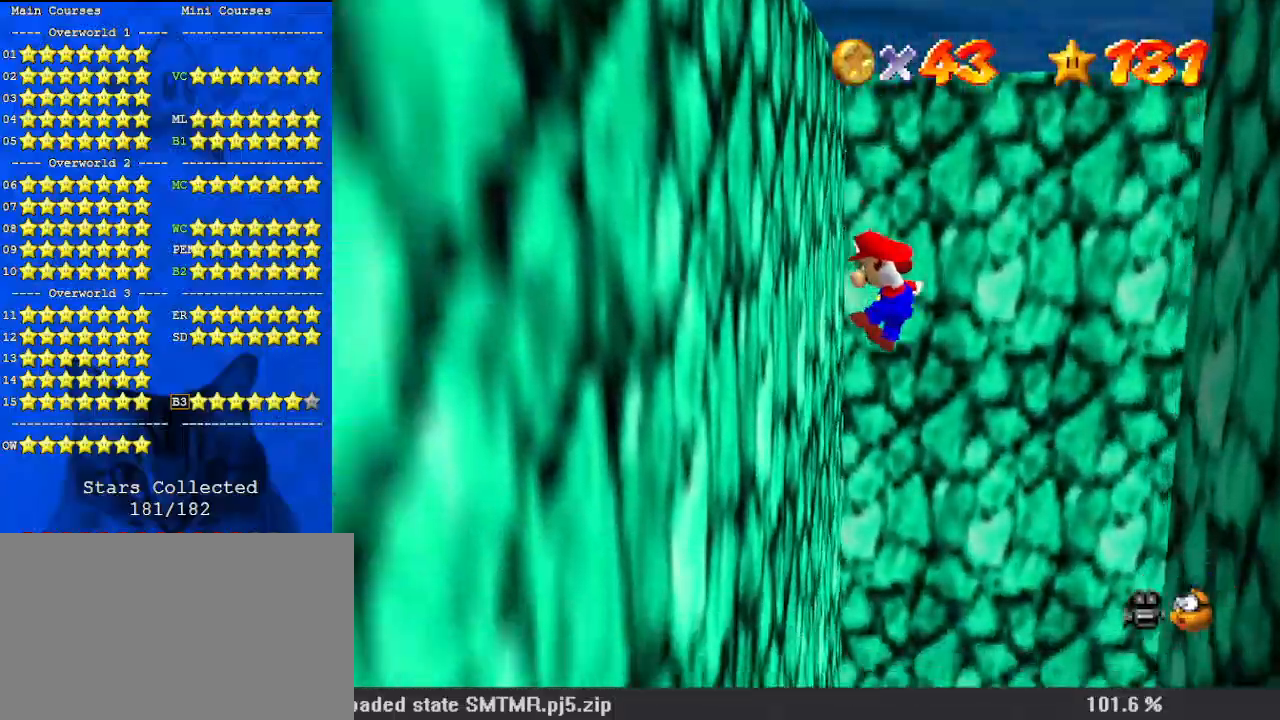
{"keys": ["shift", "up"], "events": [[133, "shift", "up"], [267, "shift", "down"], [400, "left", "up"]]}
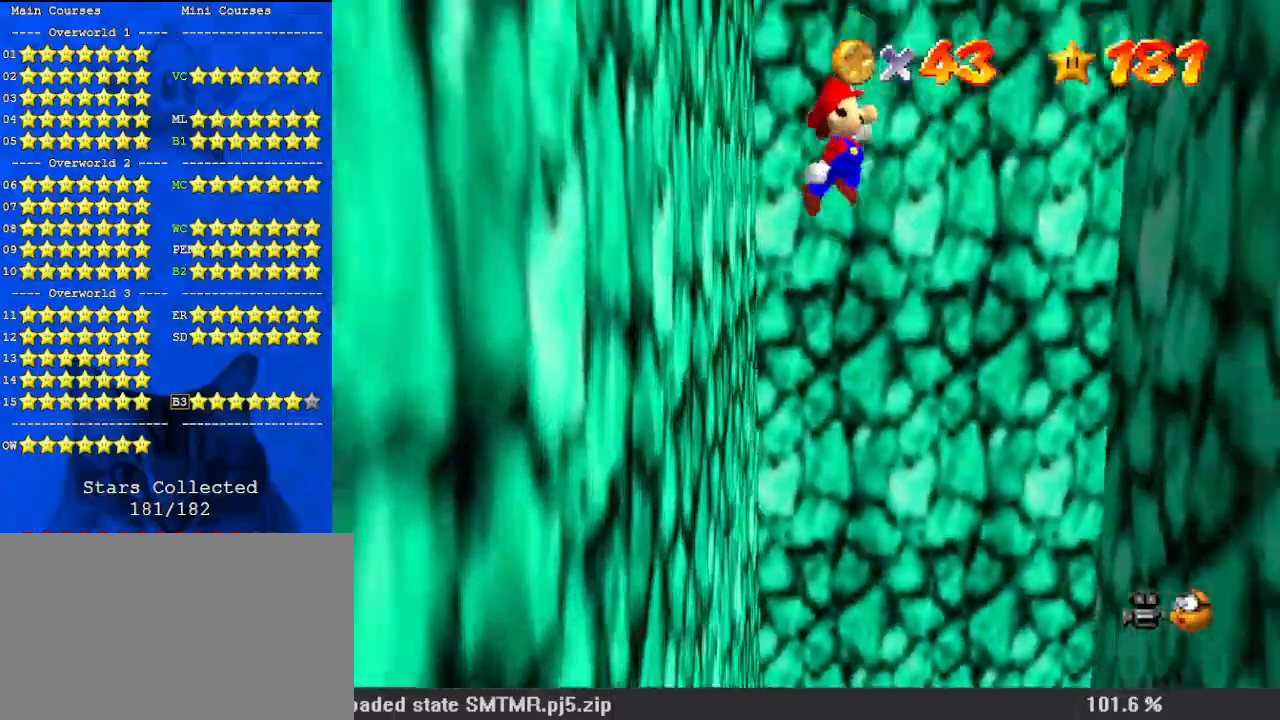
{"keys": ["right", "shift", "up"], "events": [[500, "right", "down"]]}
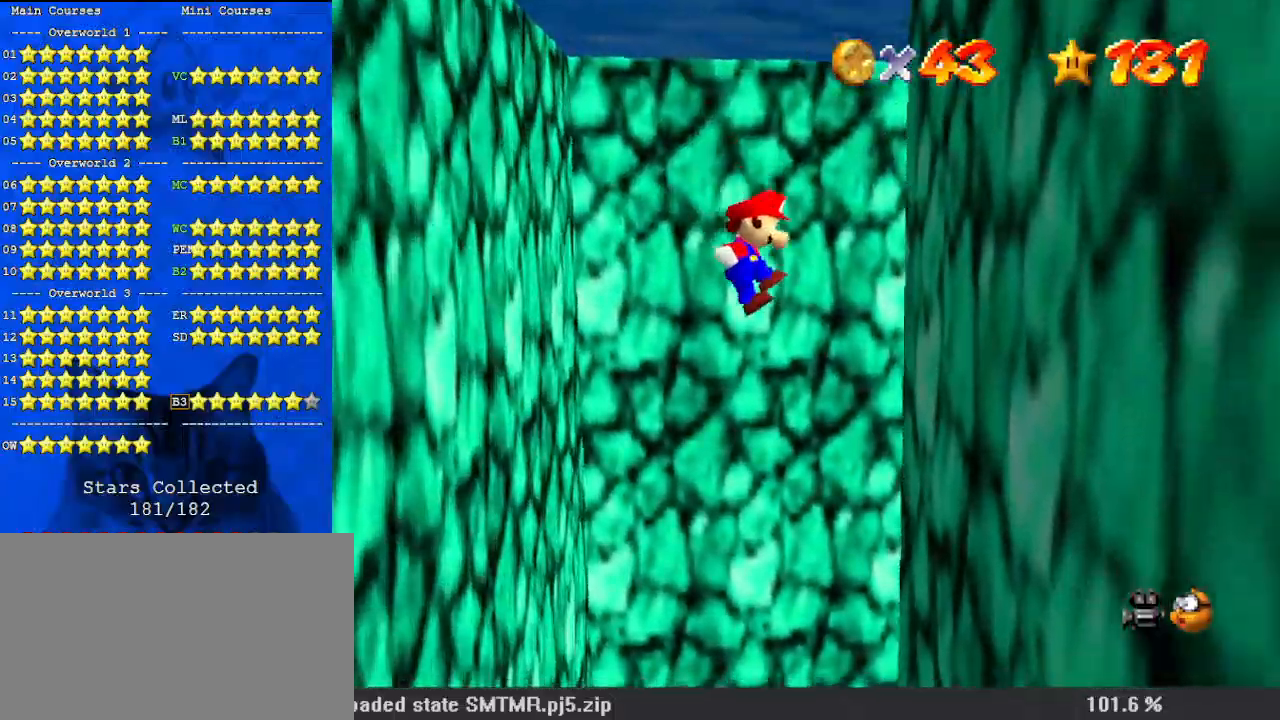
{"keys": ["shift", "up"], "events": [[300, "shift", "up"], [433, "right", "up"], [433, "shift", "down"]]}
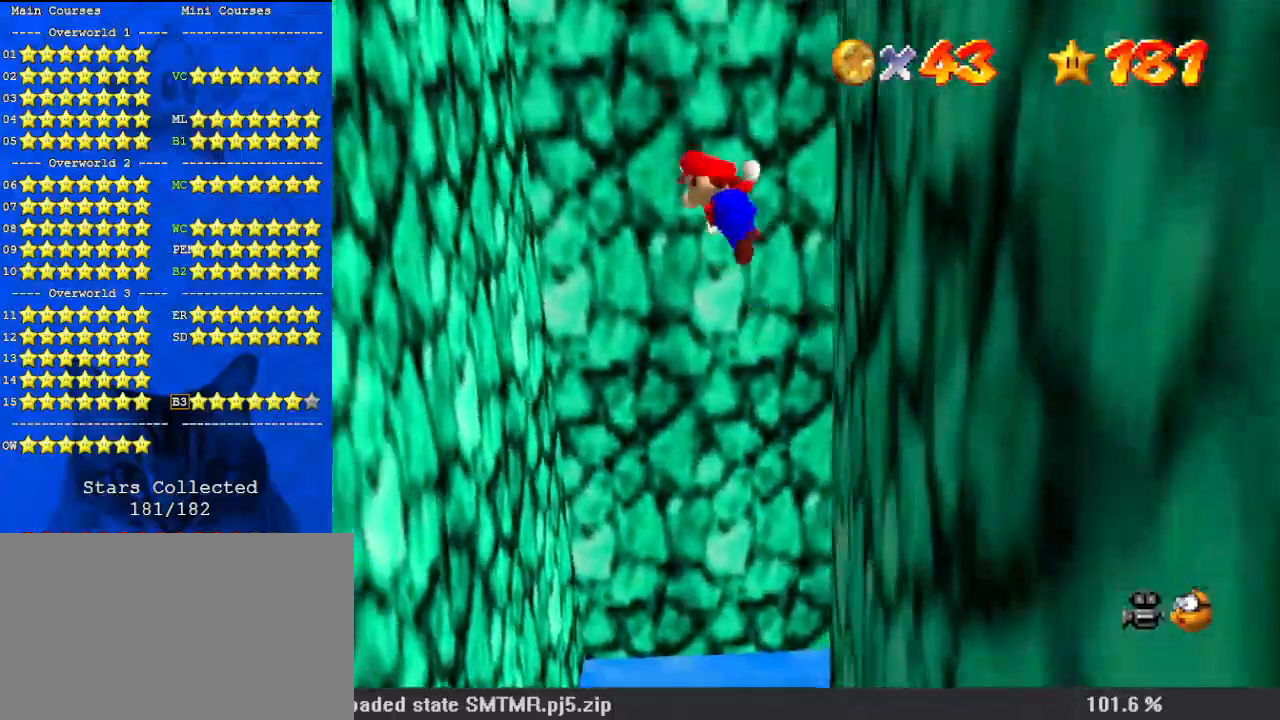
{"keys": ["shift", "up"], "events": [[167, "left", "down"], [200, "left", "up"]]}
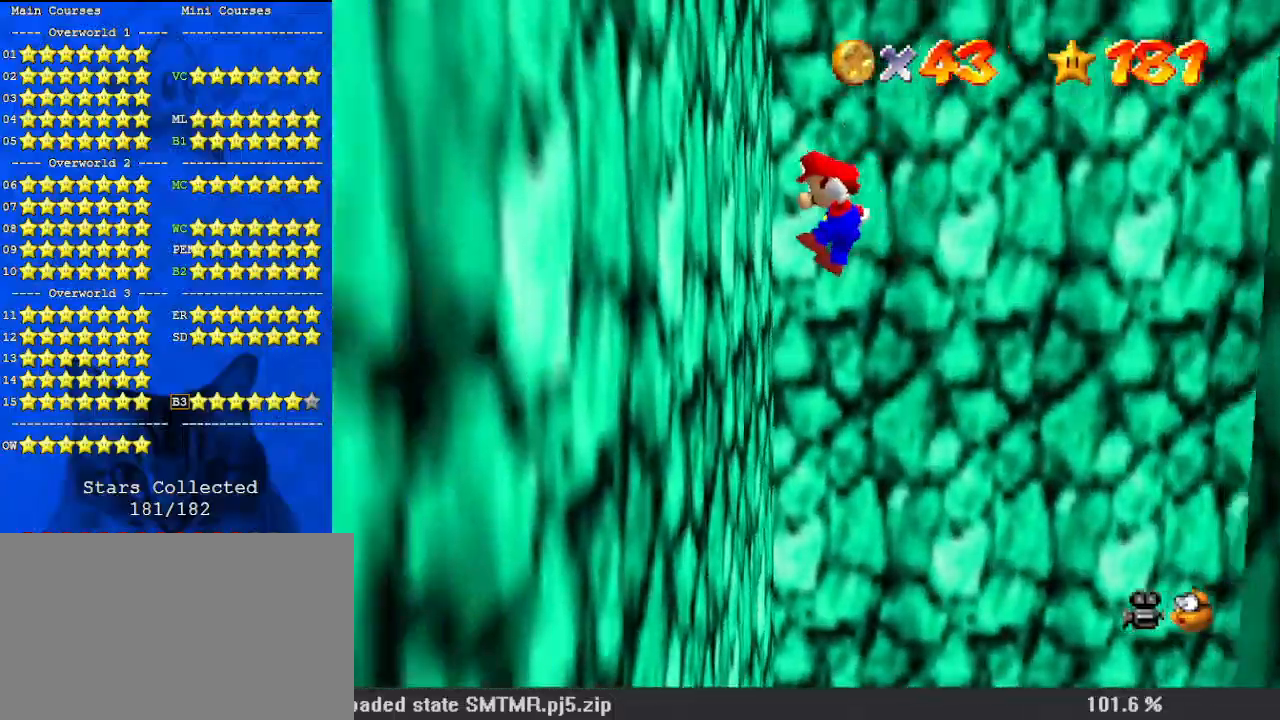
{"keys": ["right", "shift", "up"], "events": [[133, "left", "down"], [167, "shift", "up"], [267, "left", "up"], [267, "right", "down"], [300, "shift", "down"]]}
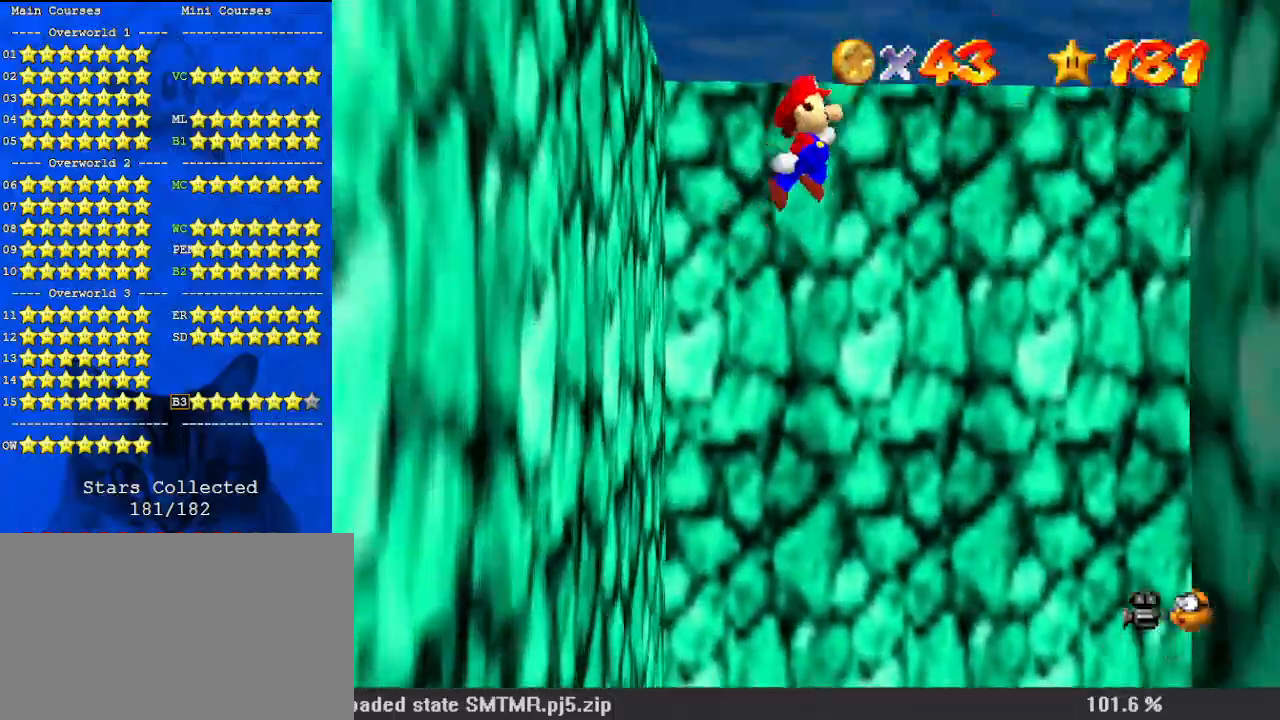
{"keys": ["return", "right"], "events": [[133, "up", "up"], [467, "return", "down"], [500, "shift", "up"]]}
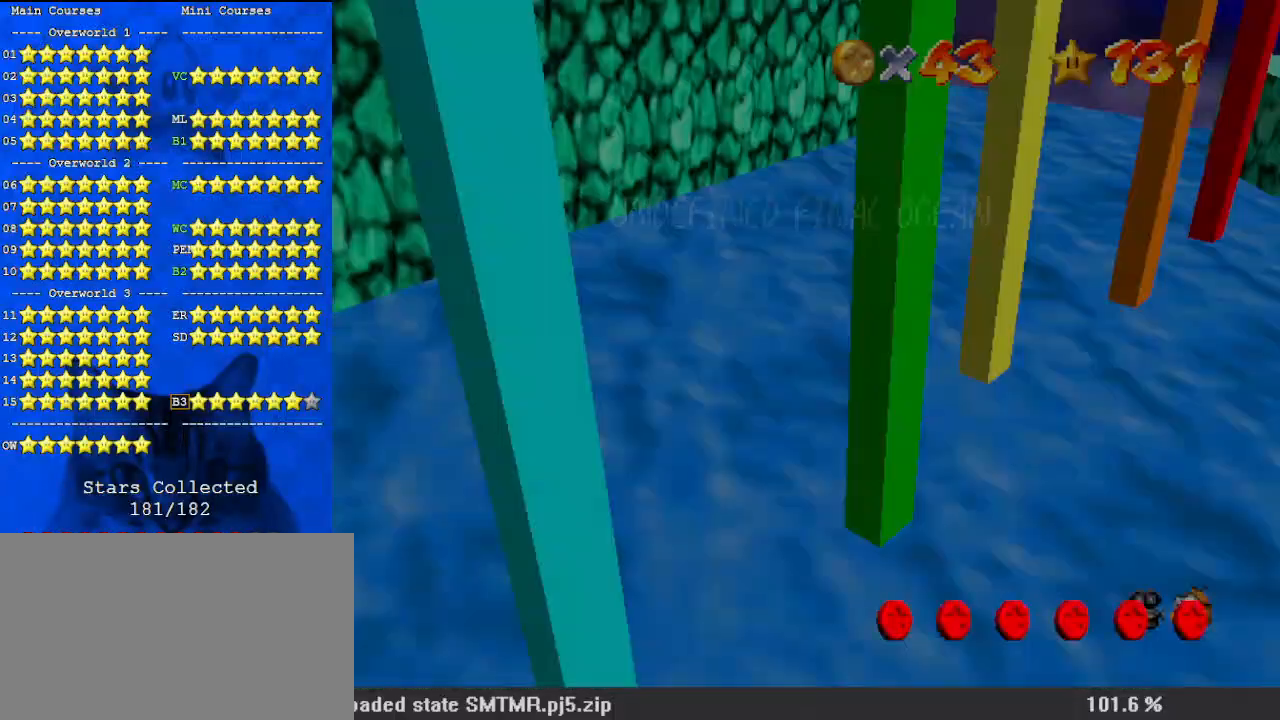
{"keys": ["down", "right", "shift"], "events": [[100, "return", "up"], [200, "shift", "down"], [233, "down", "down"], [367, "shift", "up"], [500, "shift", "down"]]}
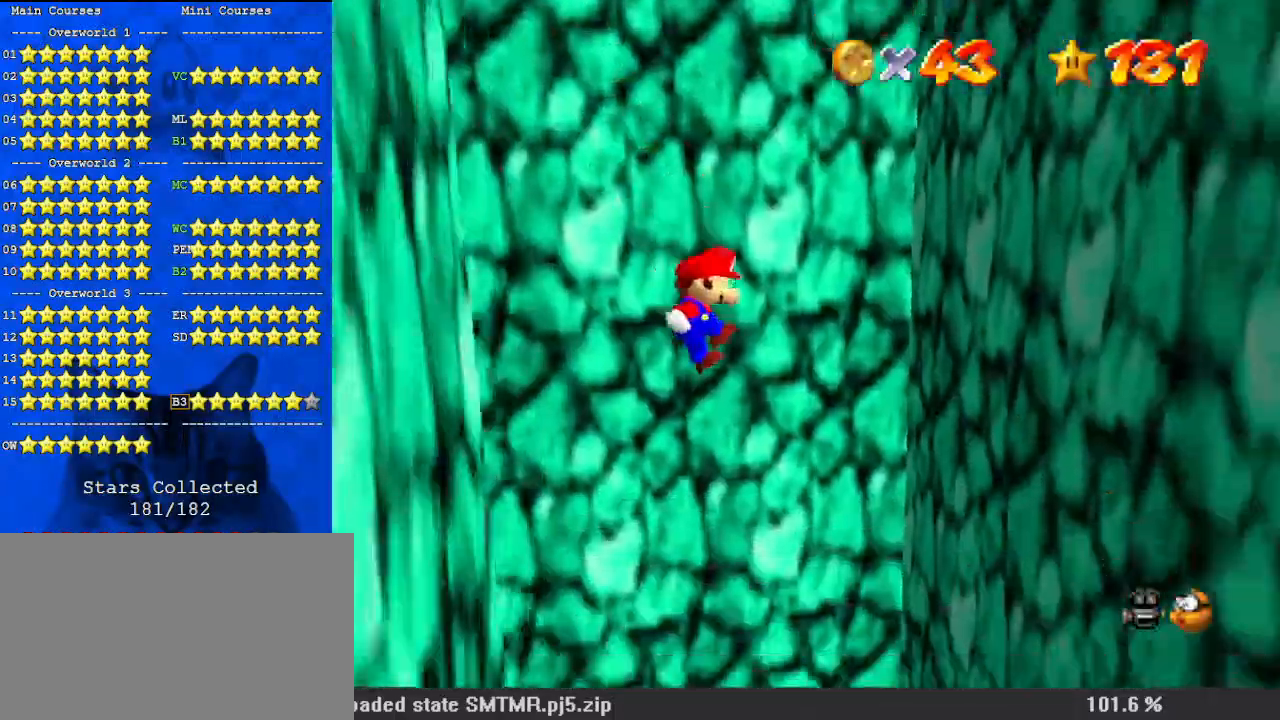
{"keys": ["down", "right"], "events": [[167, "shift", "up"], [300, "shift", "down"], [433, "shift", "up"]]}
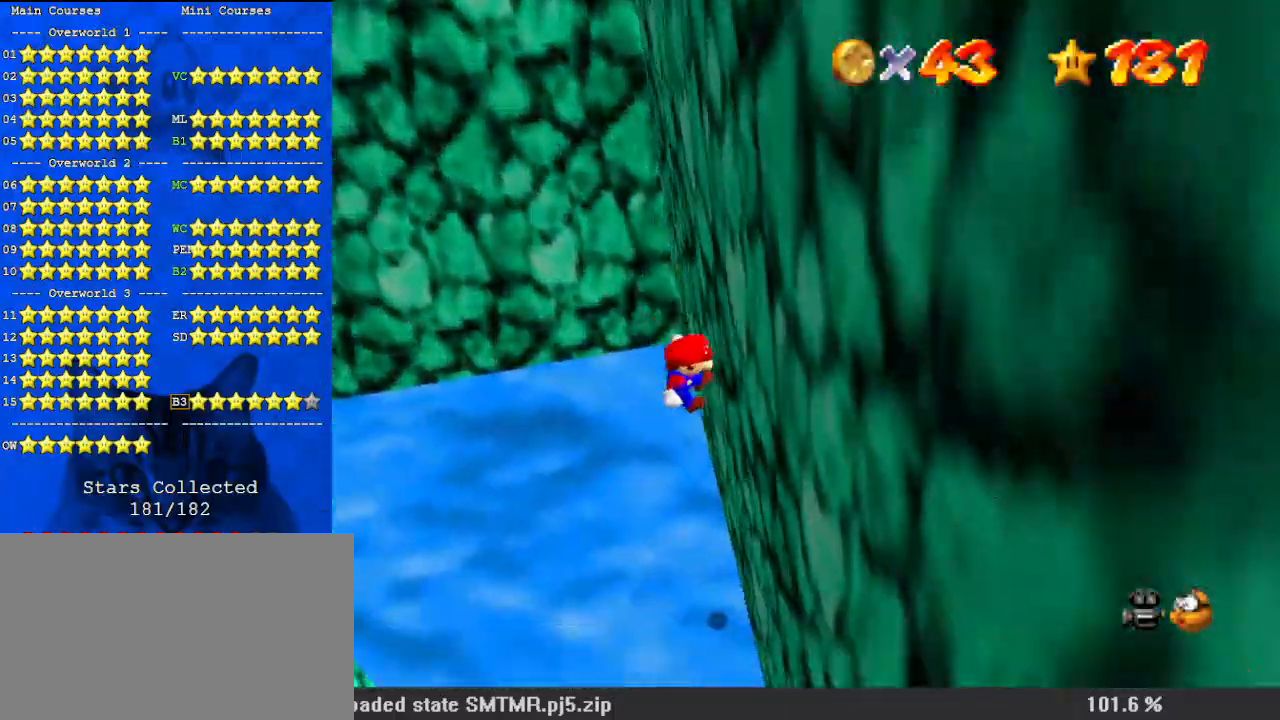
{"keys": ["down"], "events": [[33, "shift", "down"], [67, "shift", "up"], [167, "right", "up"], [167, "shift", "down"], [400, "shift", "up"]]}
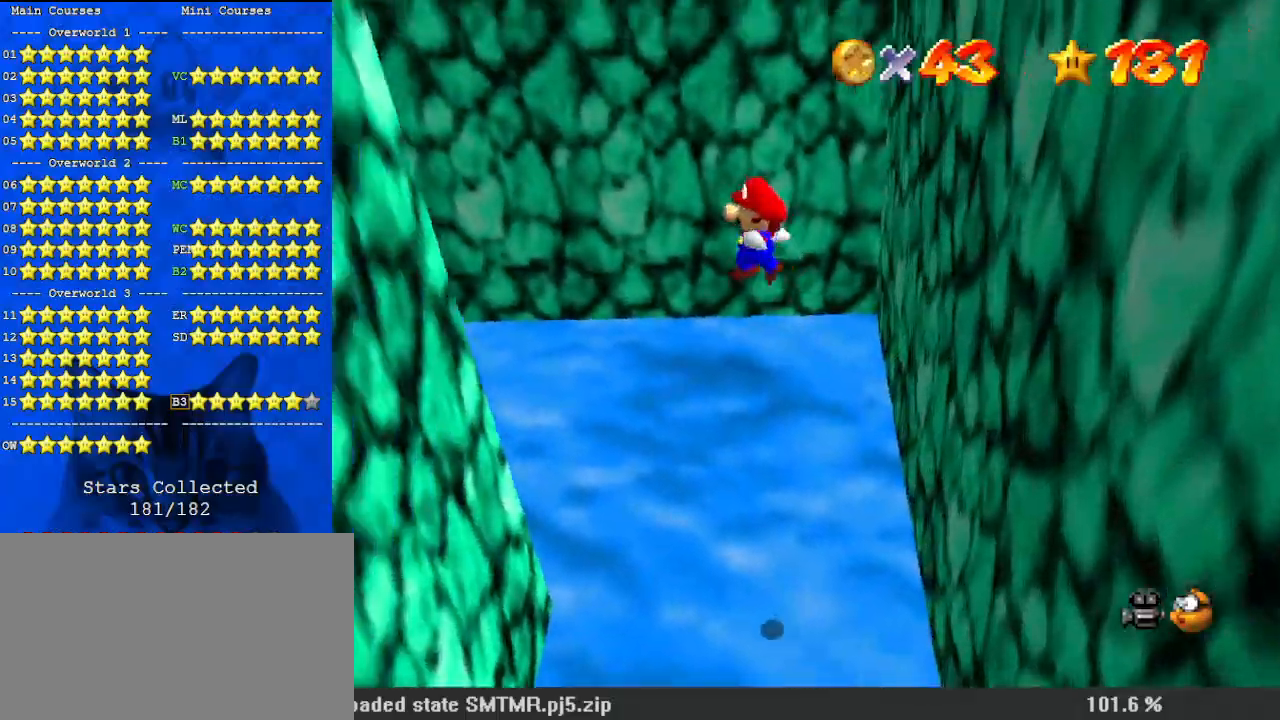
{"keys": ["down", "left"], "events": [[33, "shift", "down"], [67, "left", "down"], [167, "shift", "up"], [267, "shift", "down"], [467, "shift", "up"]]}
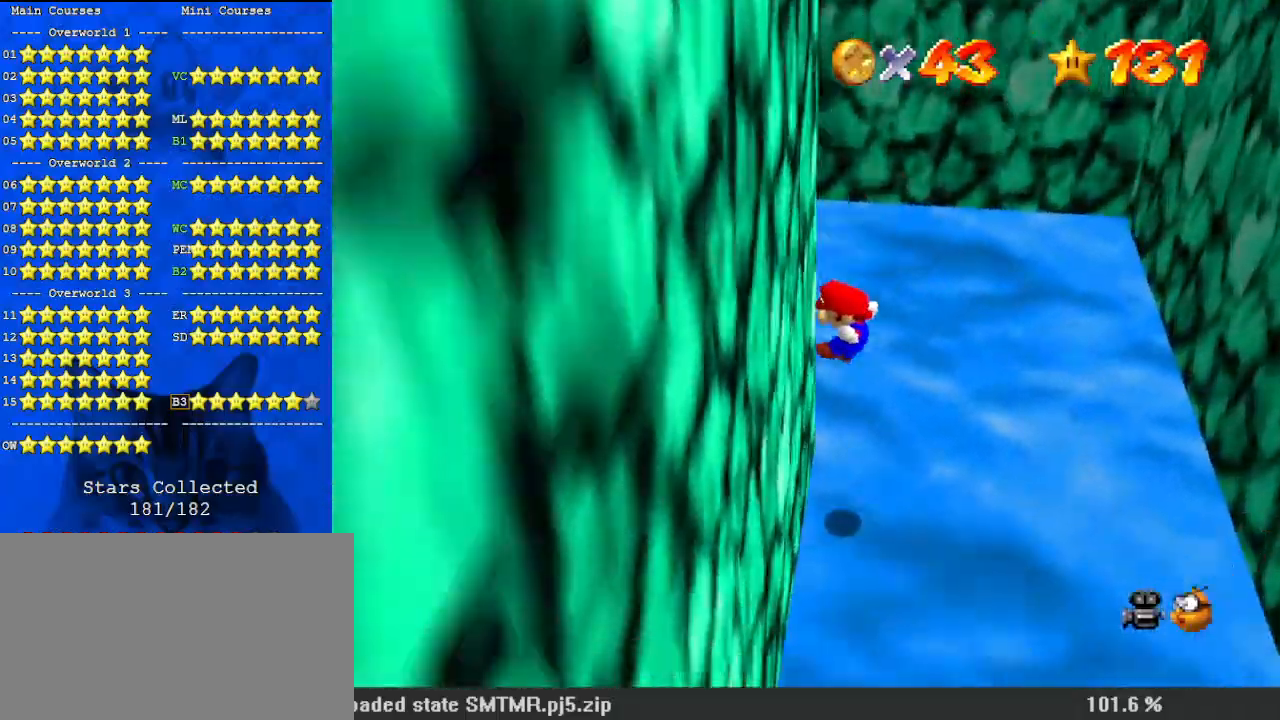
{"keys": ["down"], "events": [[100, "right", "down"], [133, "left", "up"], [133, "shift", "down"], [367, "shift", "up"], [400, "right", "up"]]}
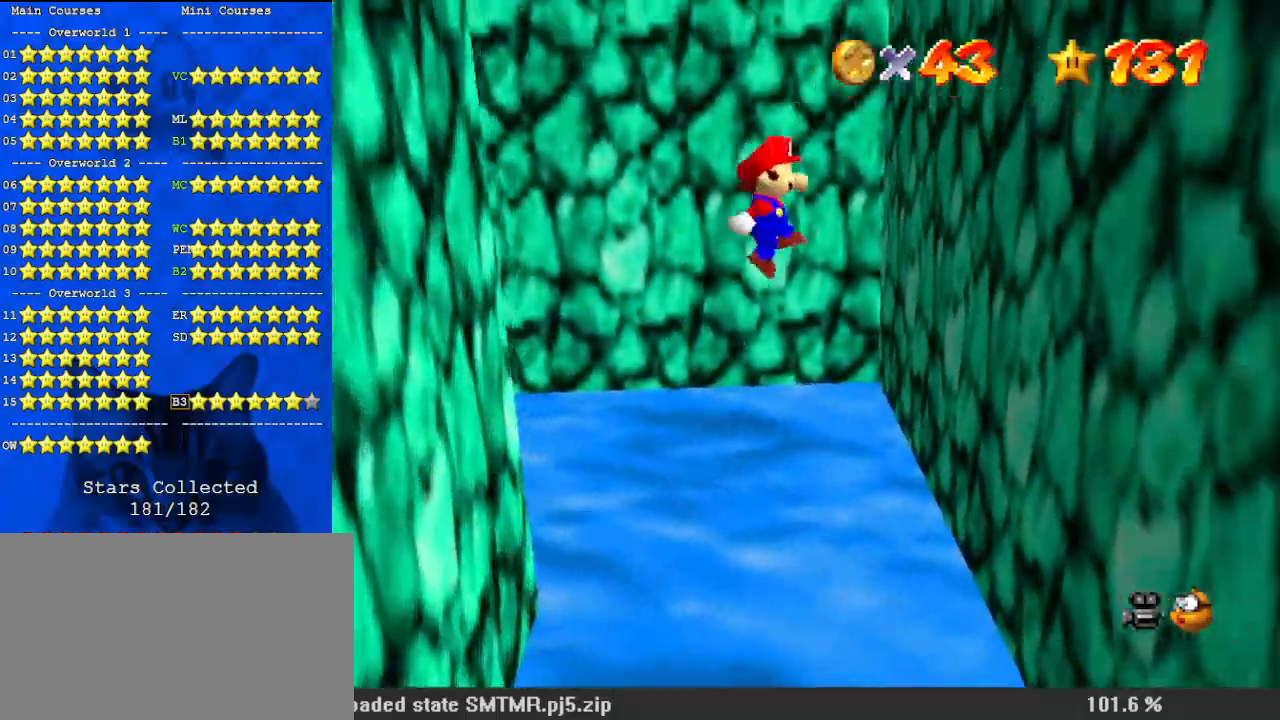
{"keys": ["down", "left", "shift"], "events": [[67, "right", "down"], [433, "right", "up"], [433, "shift", "down"], [467, "left", "down"]]}
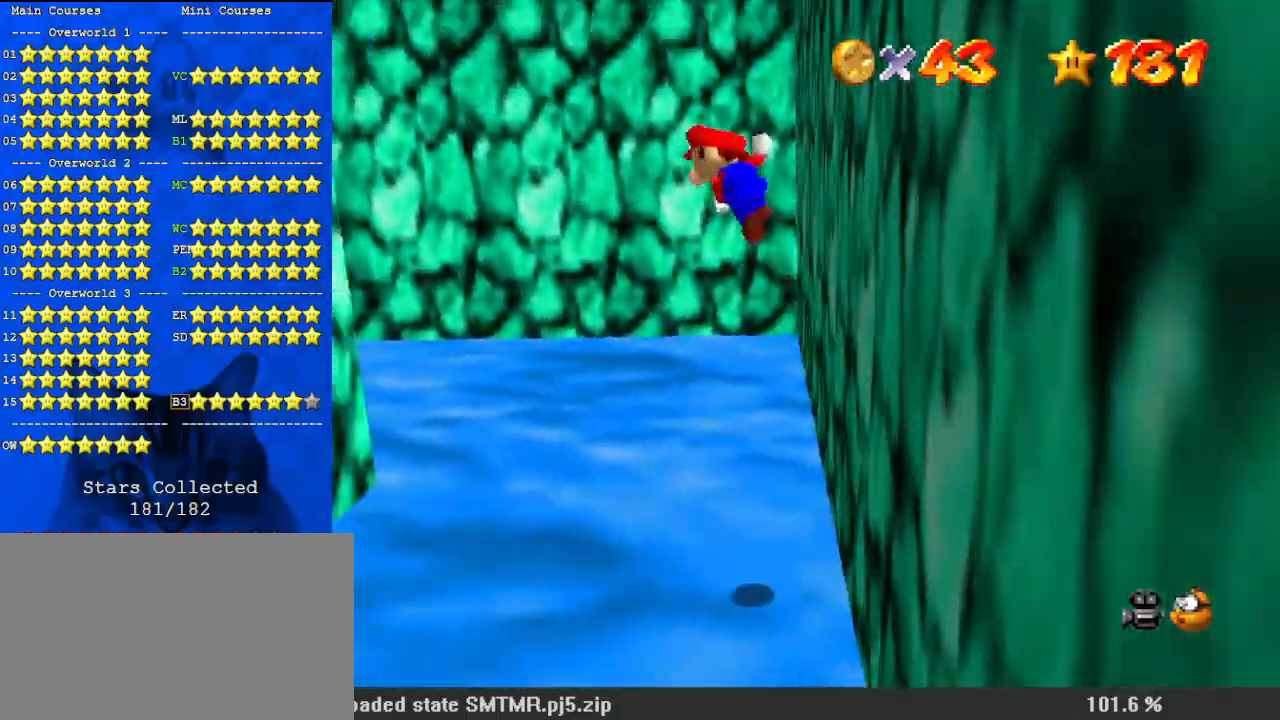
{"keys": ["down", "left"], "events": [[167, "shift", "up"]]}
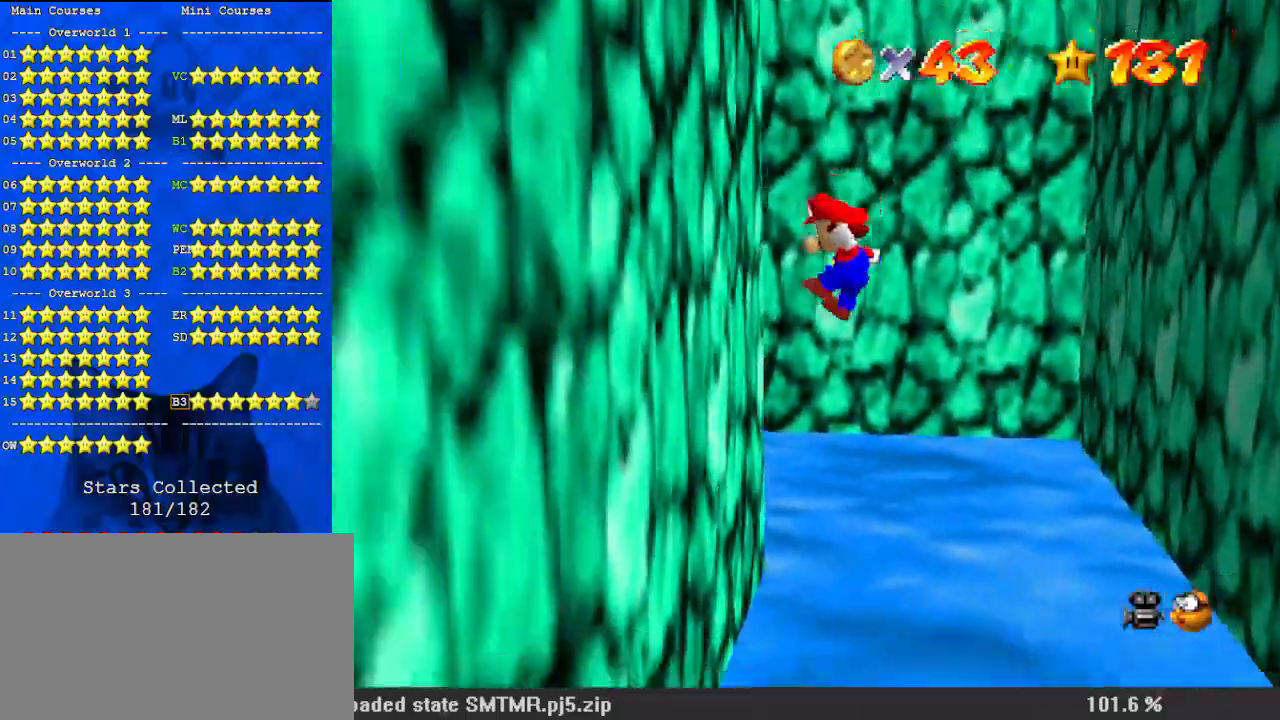
{"keys": ["down", "right"], "events": [[167, "right", "down"], [200, "left", "up"], [200, "shift", "down"], [433, "shift", "up"]]}
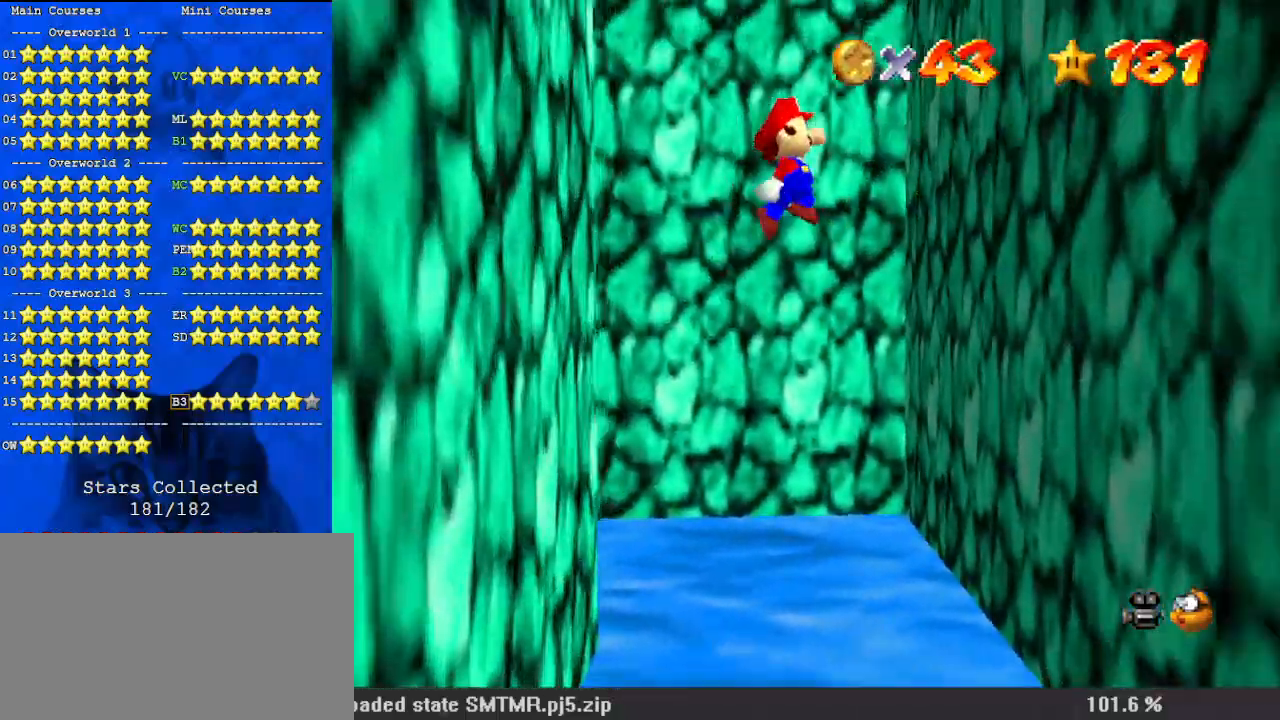
{"keys": ["down", "shift"], "events": [[500, "right", "up"], [500, "shift", "down"]]}
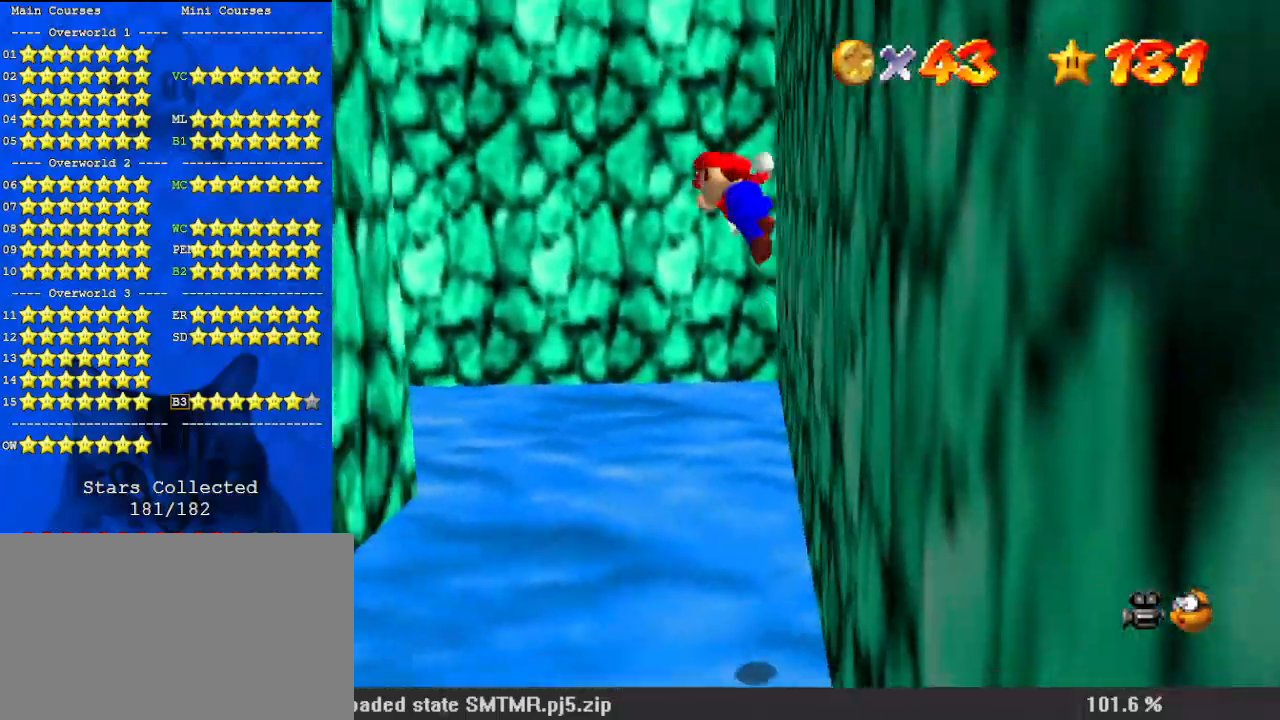
{"keys": ["down", "left"], "events": [[33, "left", "down"], [233, "shift", "up"]]}
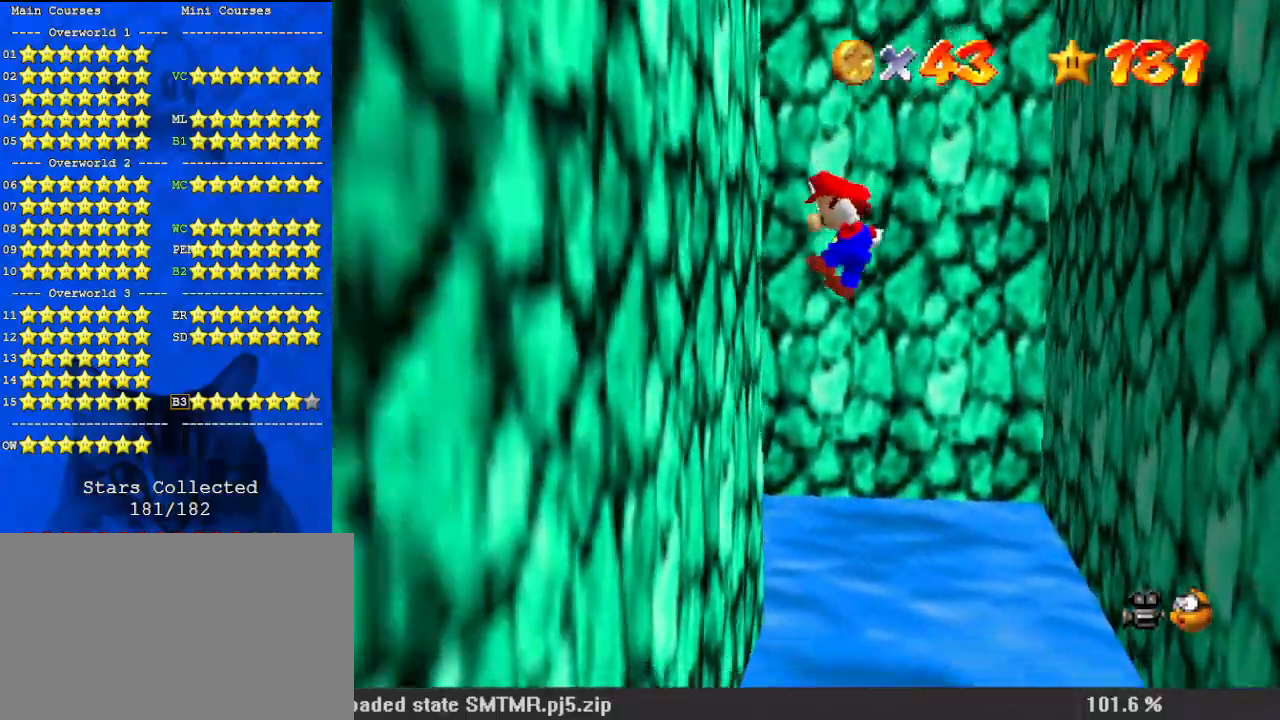
{"keys": ["down", "right"], "events": [[233, "left", "up"], [233, "right", "down"], [267, "shift", "down"], [467, "shift", "up"]]}
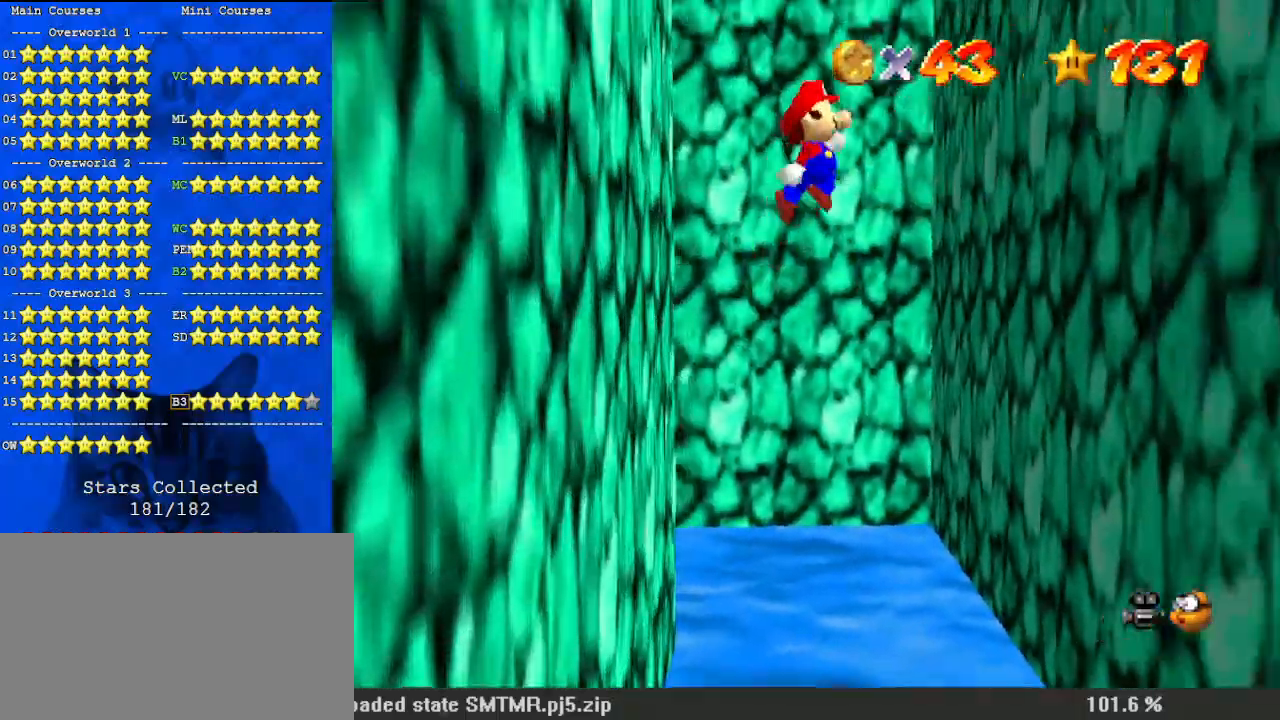
{"keys": ["down", "right"], "events": [[67, "right", "up"], [200, "right", "down"]]}
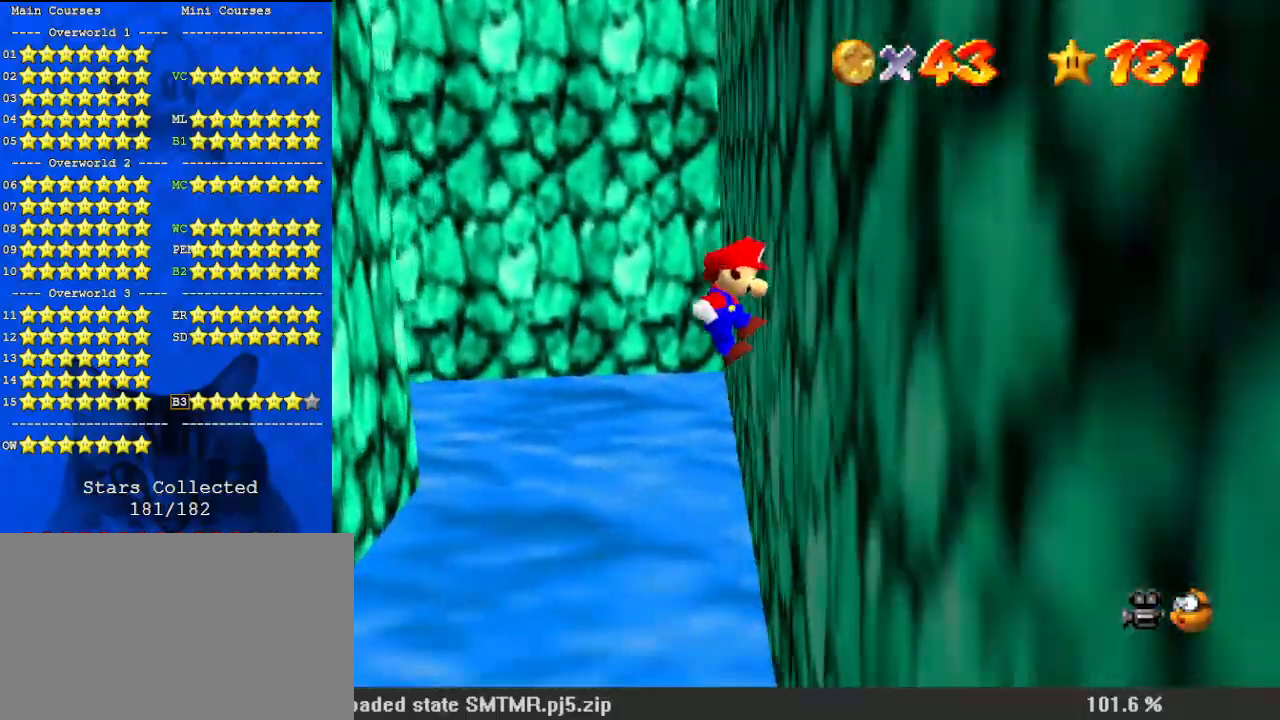
{"keys": ["down", "left"], "events": [[100, "left", "down"], [100, "right", "up"], [100, "shift", "down"], [333, "shift", "up"]]}
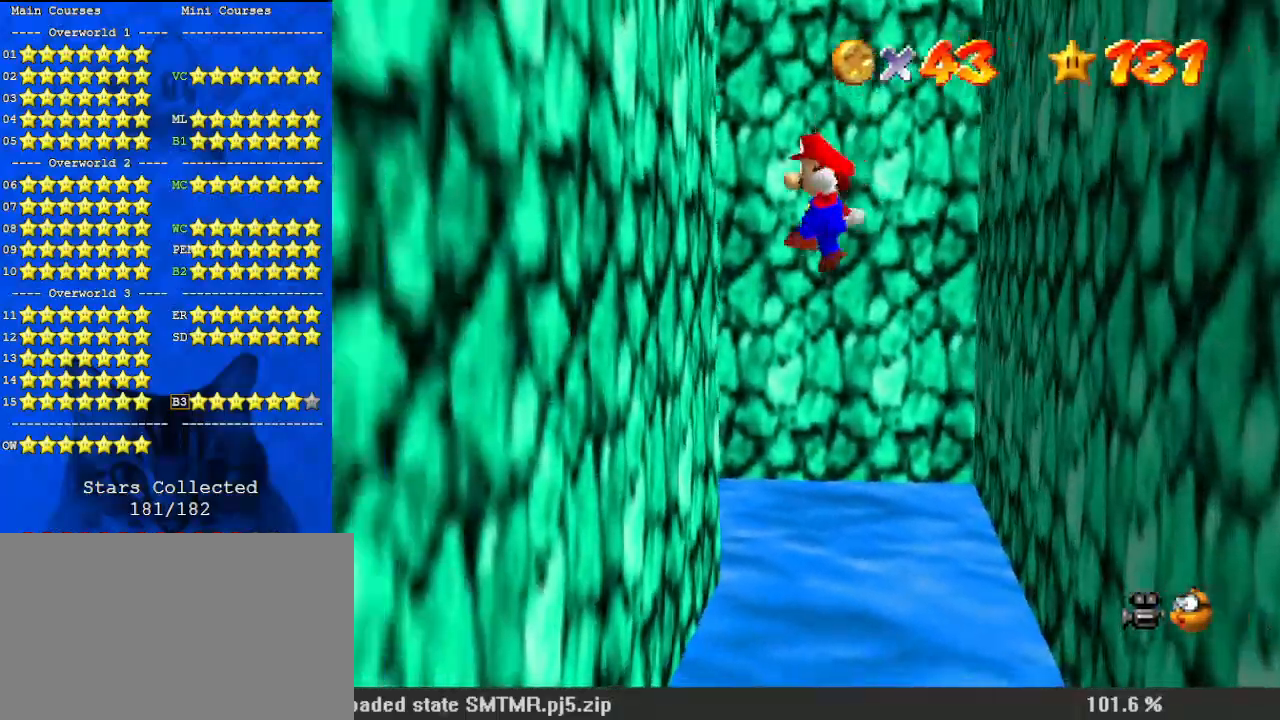
{"keys": ["down", "right", "shift"], "events": [[300, "right", "down"], [367, "left", "up"], [400, "shift", "down"]]}
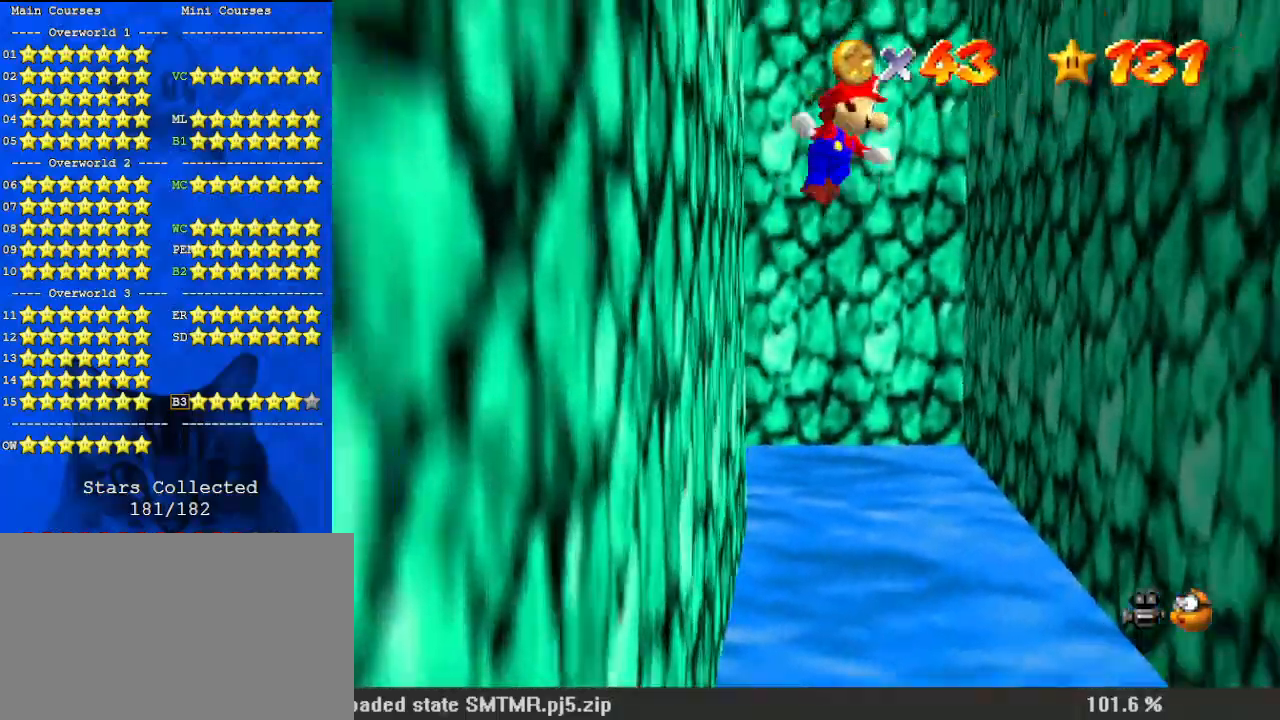
{"keys": ["down", "right"], "events": [[100, "shift", "up"], [167, "right", "up"], [300, "right", "down"]]}
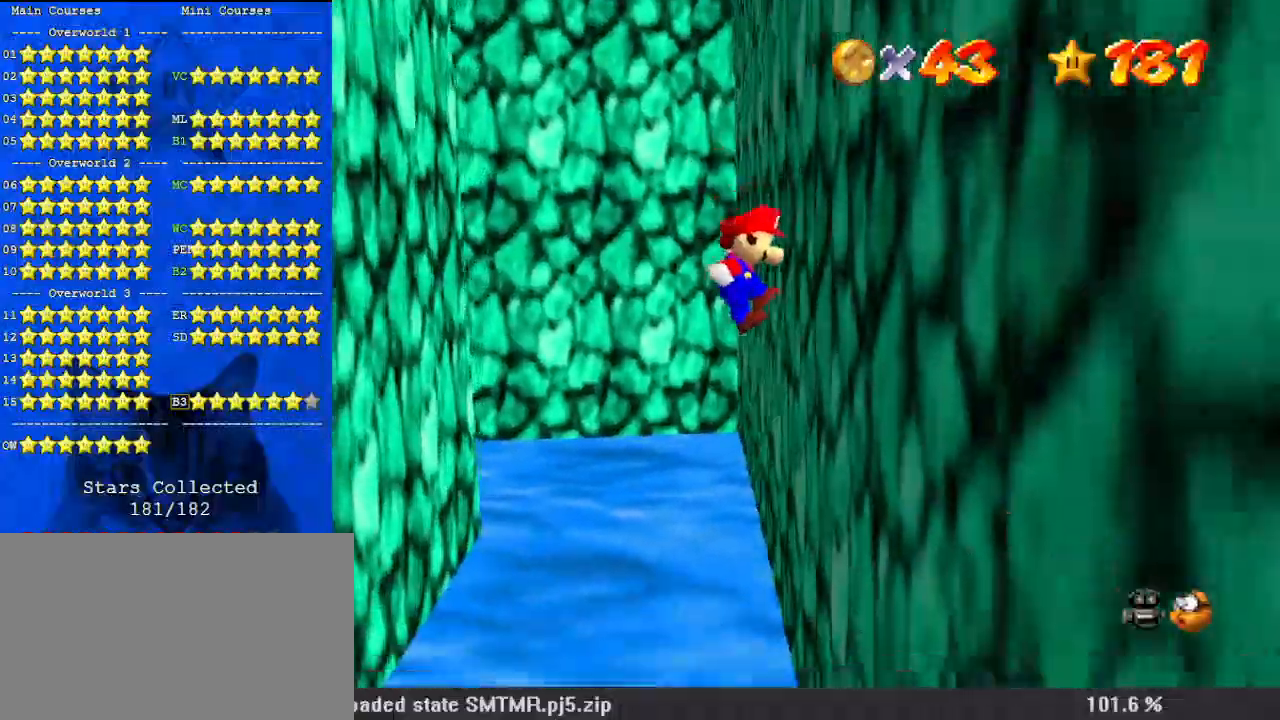
{"keys": ["down", "left"], "events": [[100, "right", "up"], [200, "left", "down"], [200, "shift", "down"], [367, "shift", "up"]]}
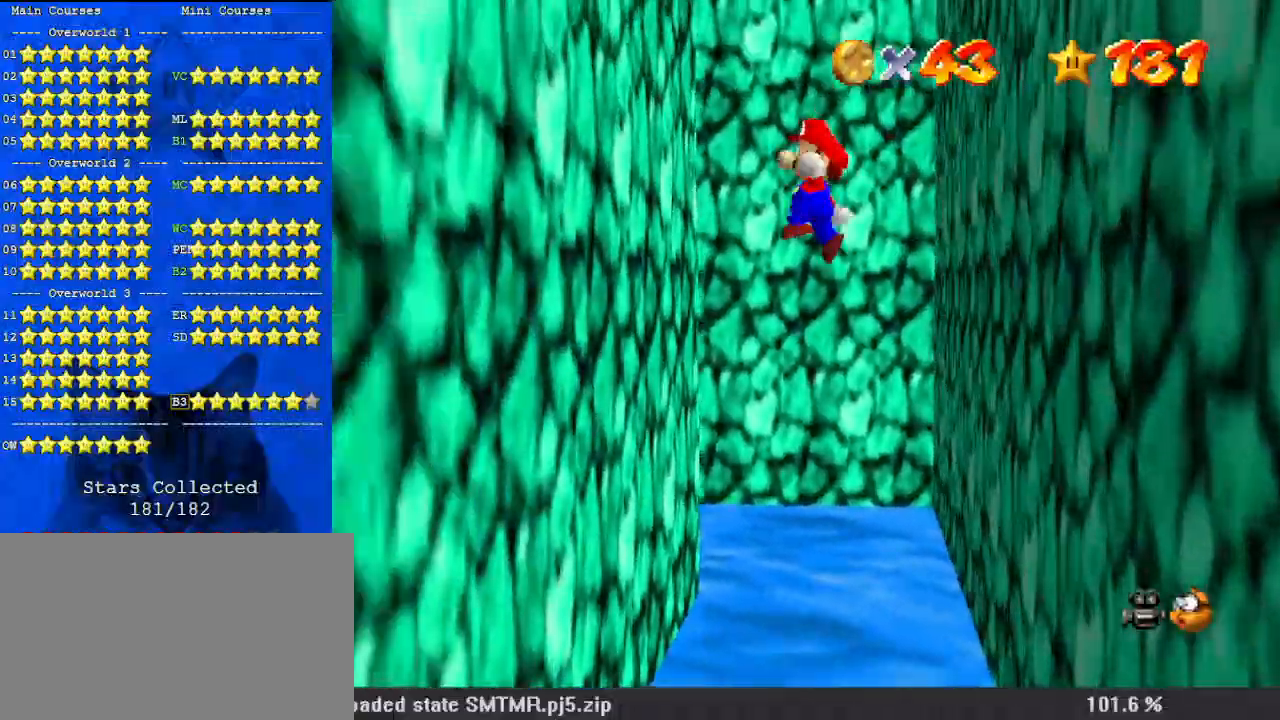
{"keys": ["down", "right", "shift"], "events": [[367, "right", "down"], [433, "left", "up"], [433, "shift", "down"]]}